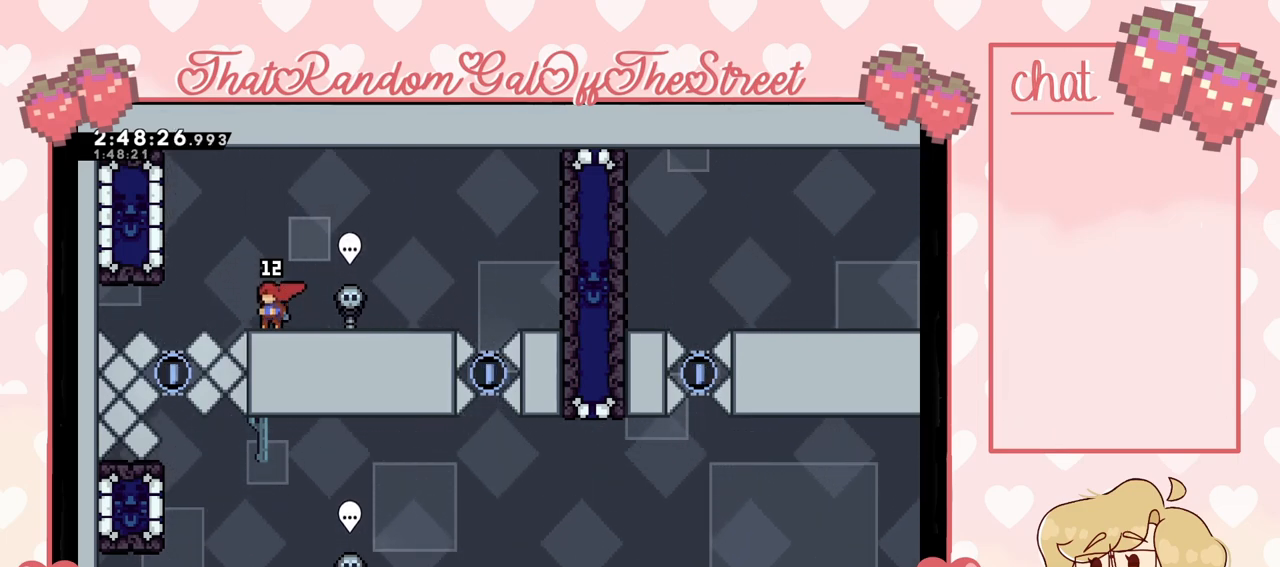
Gameplay with a controller (Xbox layout); each line is a JSON object with the inputs held at the frame after it. "events" lists button and stick changes between this image and that frame as [ms after this image, input, new state], when the widget could be followed in between.
{"buttons": [], "left_stick": "left", "right_stick": "center", "events": [[333, "A", "down"], [333, "left_stick", "left"], [500, "A", "up"]]}
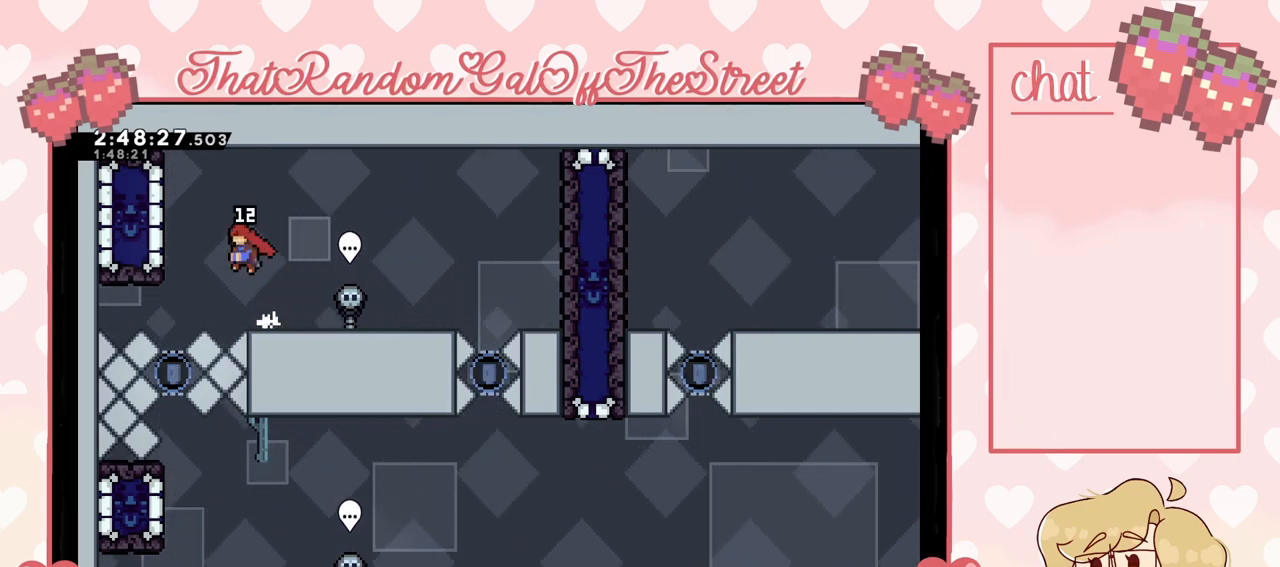
{"buttons": [], "left_stick": "right", "right_stick": "center", "events": [[167, "X", "down"], [267, "X", "up"], [333, "left_stick", "right"]]}
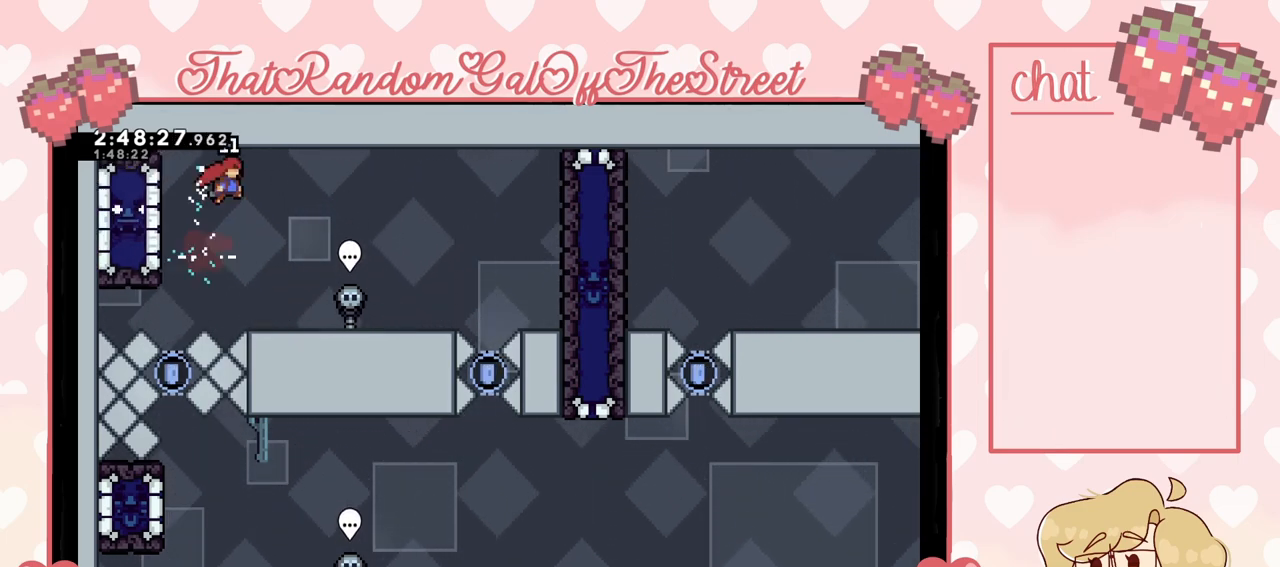
{"buttons": ["DPAD_DOWN"], "left_stick": "center", "right_stick": "center", "events": [[167, "left_stick", "center"], [233, "START", "down"], [367, "START", "up"], [467, "DPAD_DOWN", "down"]]}
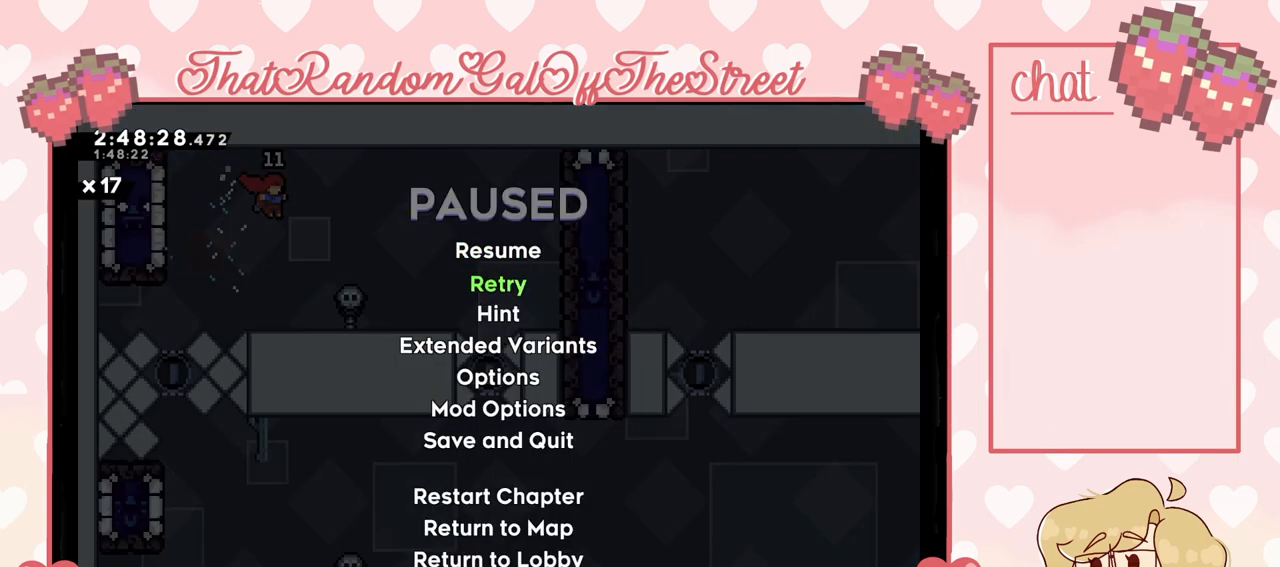
{"buttons": [], "left_stick": "center", "right_stick": "center", "events": [[33, "DPAD_DOWN", "up"], [233, "A", "down"], [300, "A", "up"]]}
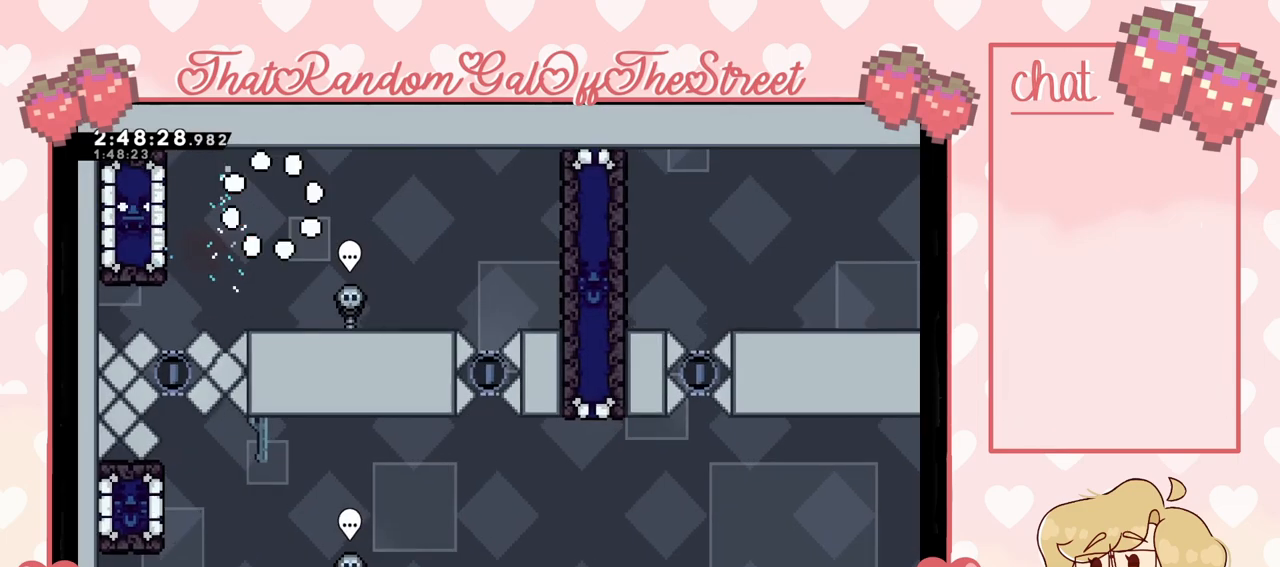
{"buttons": [], "left_stick": "center", "right_stick": "center", "events": []}
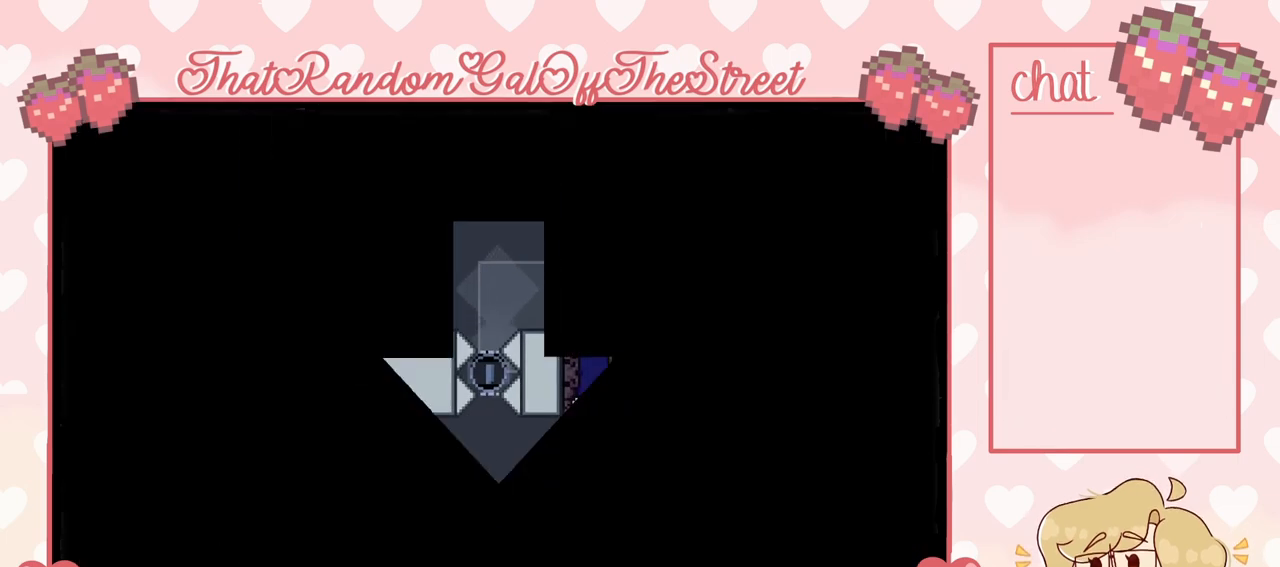
{"buttons": [], "left_stick": "center", "right_stick": "center", "events": []}
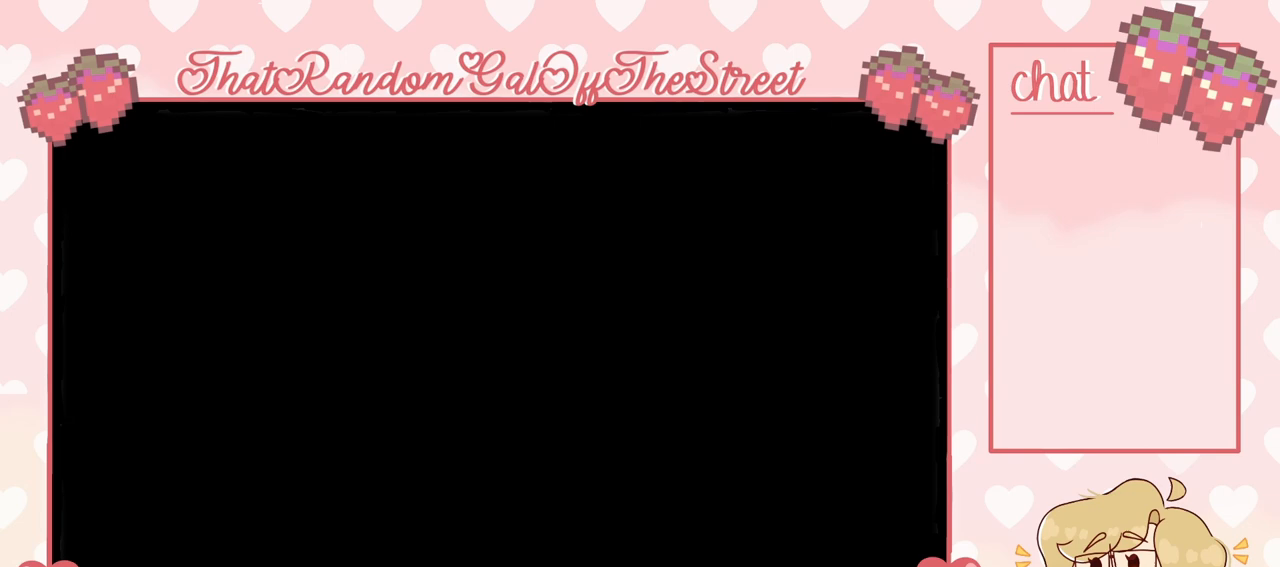
{"buttons": [], "left_stick": "center", "right_stick": "center", "events": []}
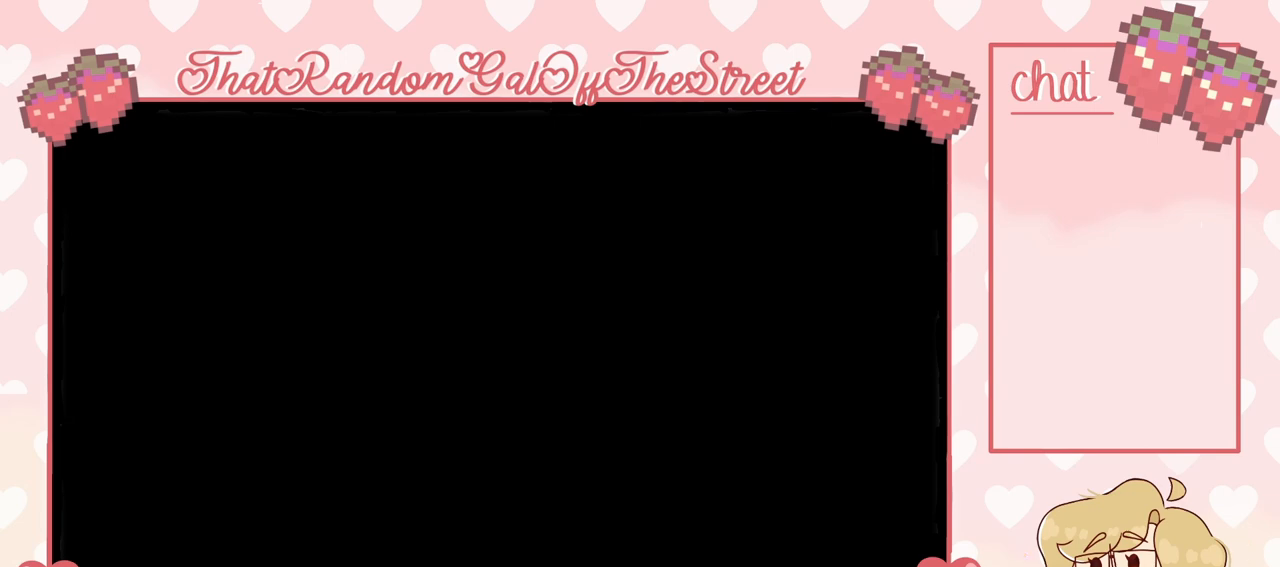
{"buttons": [], "left_stick": "center", "right_stick": "center", "events": []}
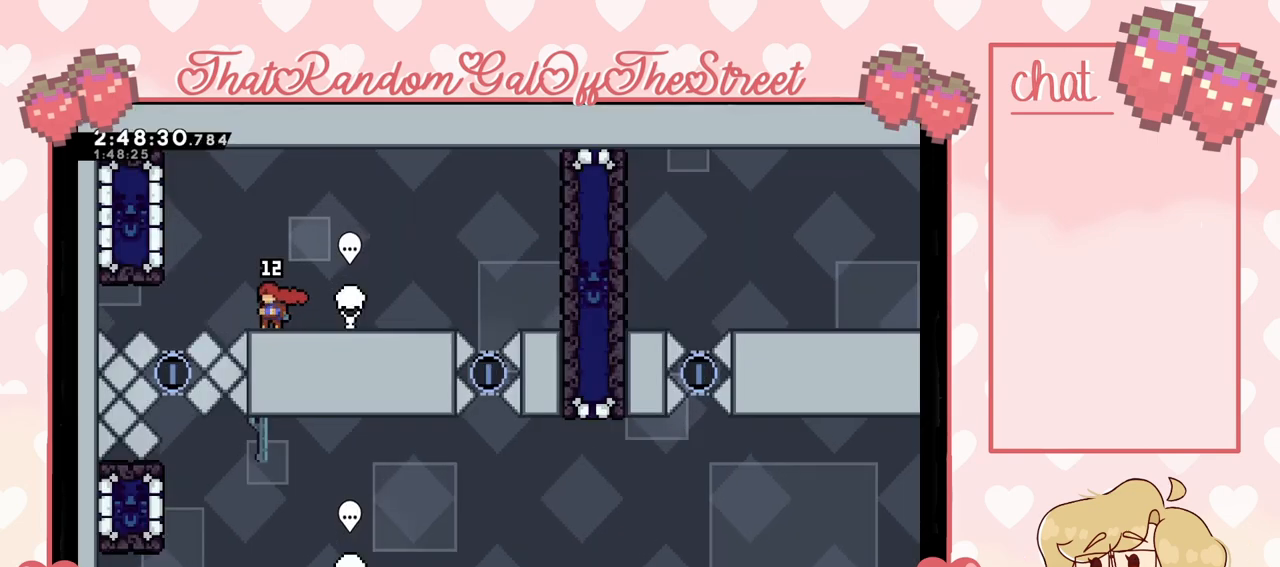
{"buttons": [], "left_stick": "center", "right_stick": "center", "events": []}
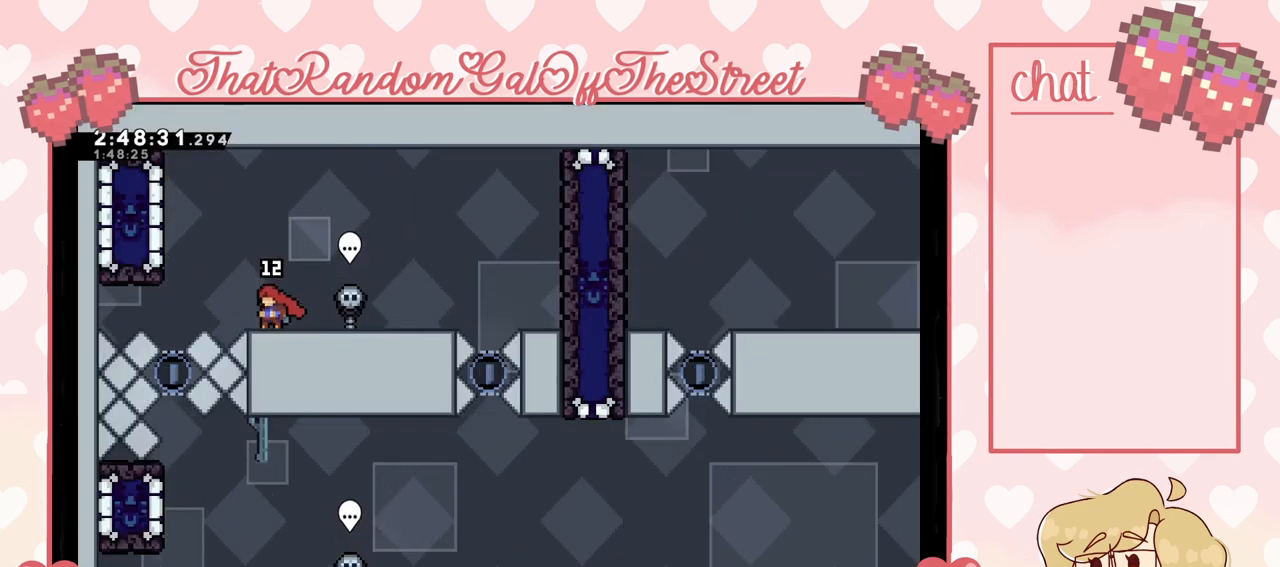
{"buttons": [], "left_stick": "center", "right_stick": "center", "events": []}
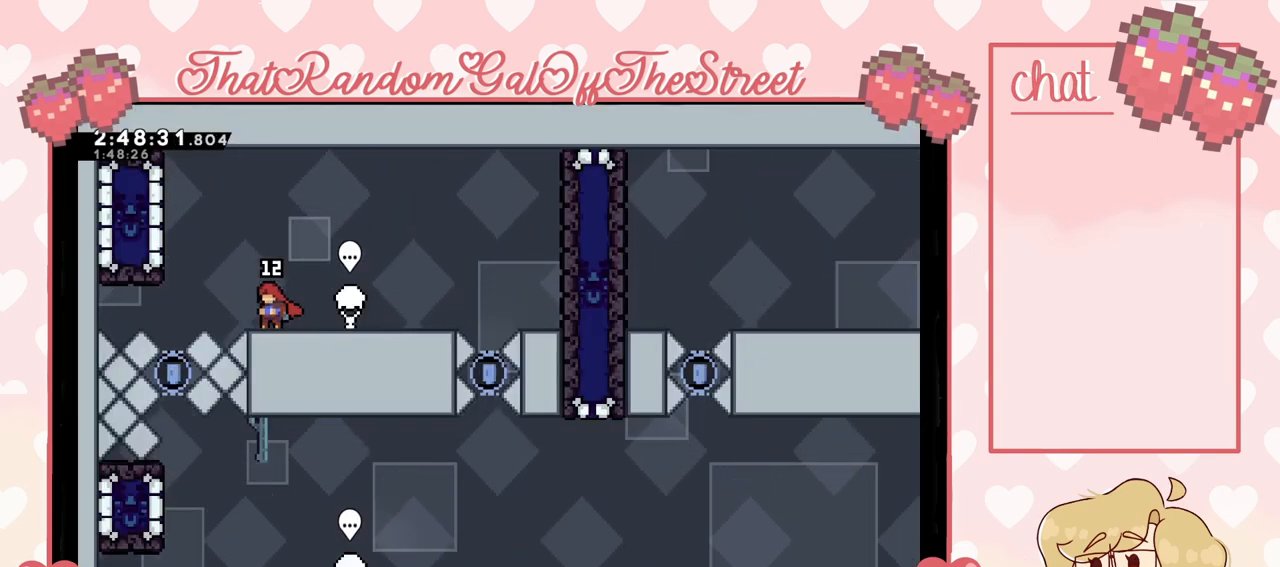
{"buttons": [], "left_stick": "center", "right_stick": "center", "events": []}
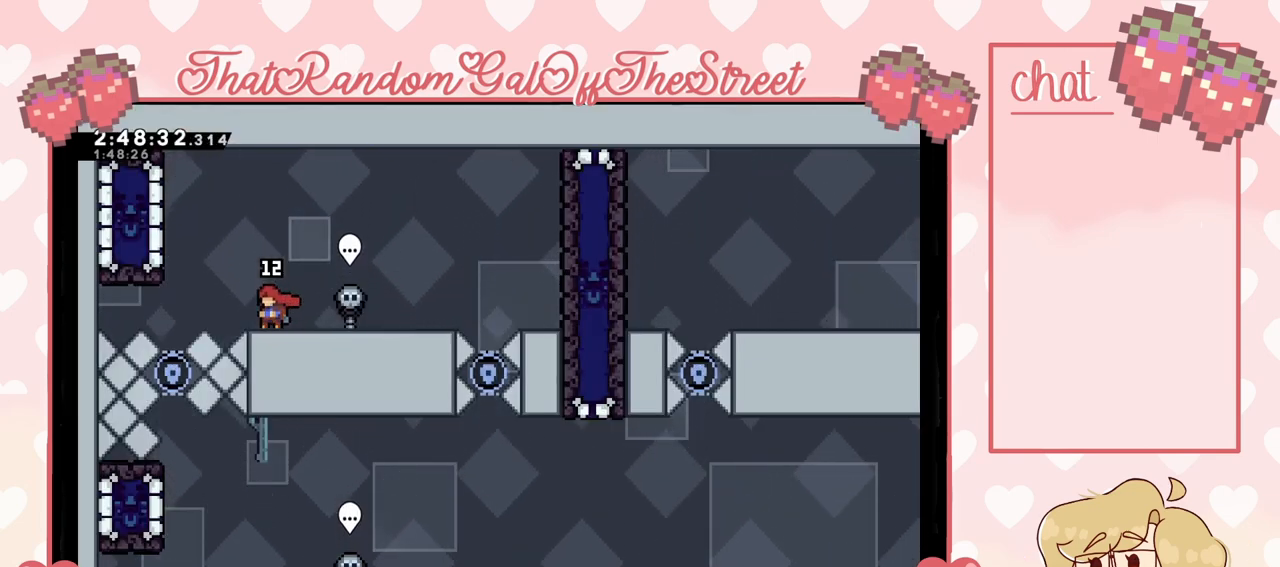
{"buttons": ["A"], "left_stick": "left", "right_stick": "center", "events": [[167, "A", "down"], [167, "left_stick", "left"]]}
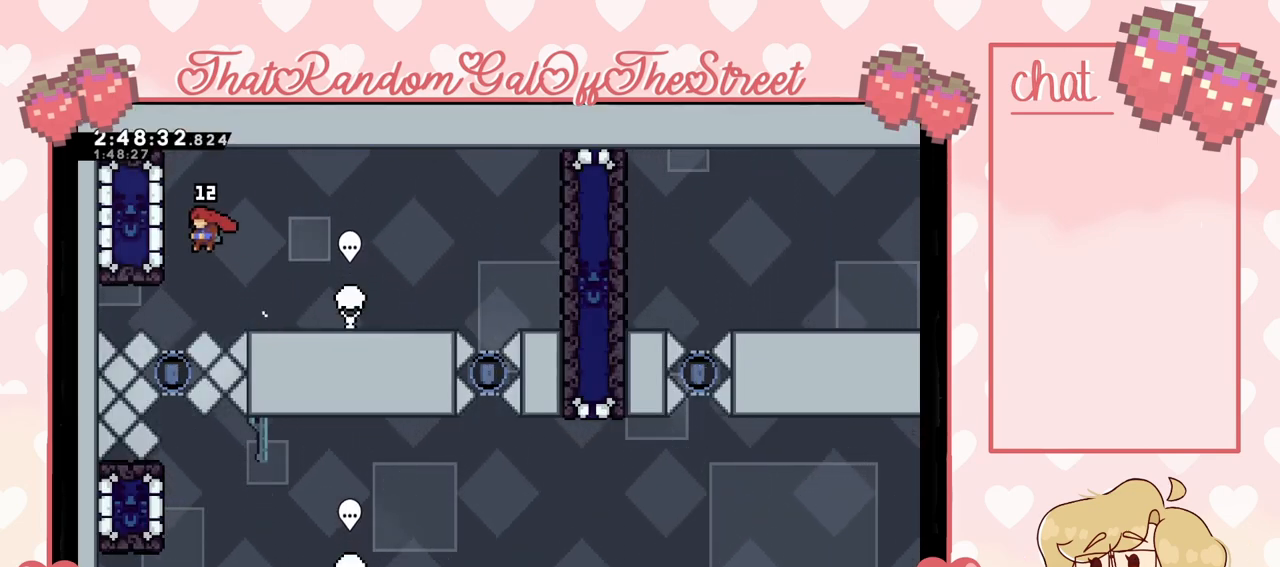
{"buttons": [], "left_stick": "center", "right_stick": "center", "events": [[133, "A", "up"], [133, "L2", "down"], [167, "left_stick", "center"], [267, "L2", "up"]]}
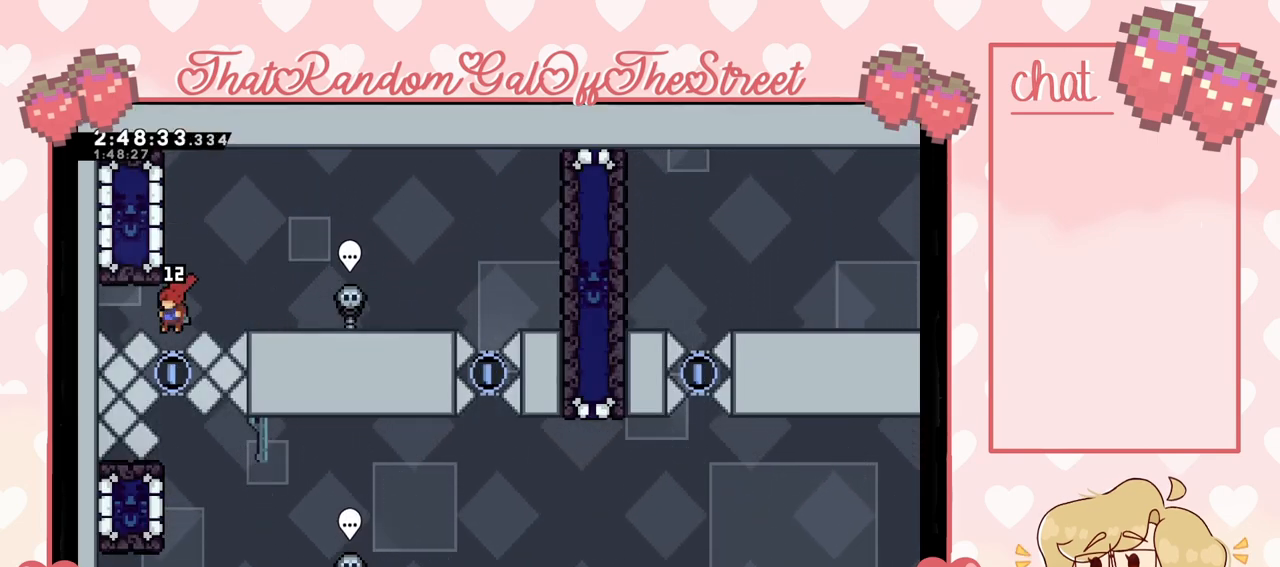
{"buttons": [], "left_stick": "center", "right_stick": "center", "events": []}
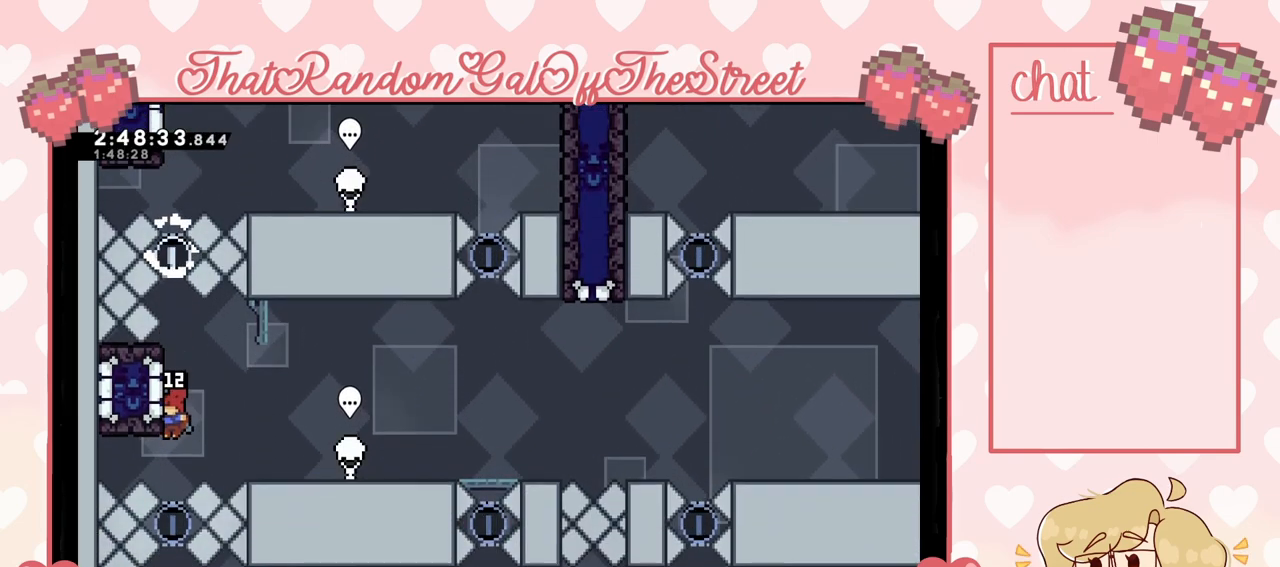
{"buttons": [], "left_stick": "center", "right_stick": "center", "events": []}
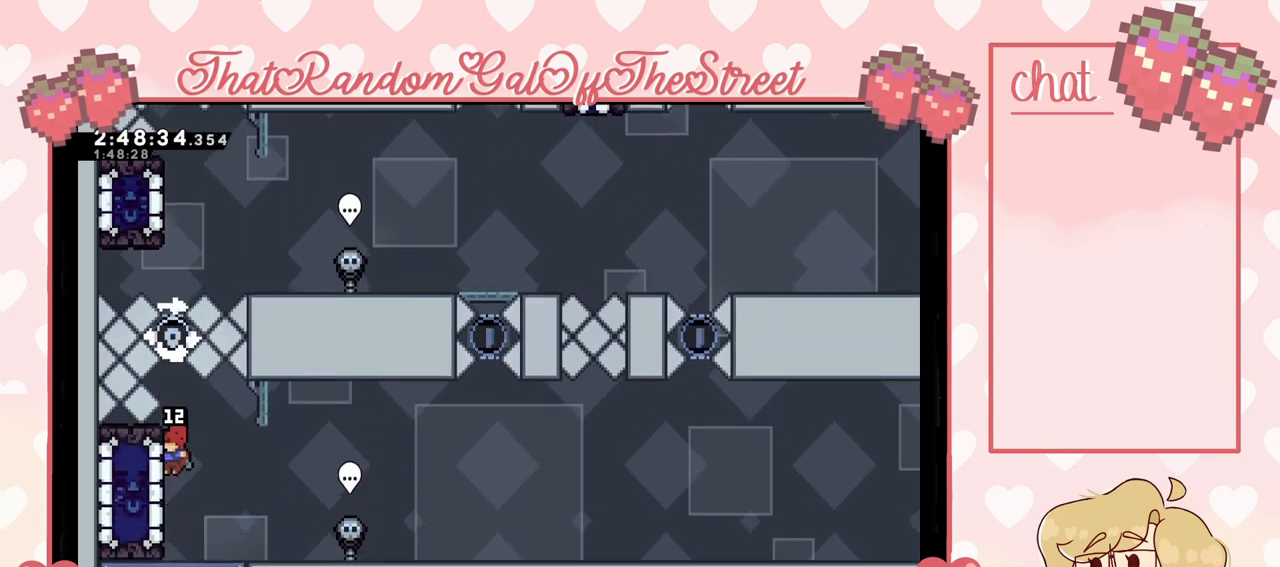
{"buttons": ["L2"], "left_stick": "center", "right_stick": "center", "events": [[67, "L2", "down"]]}
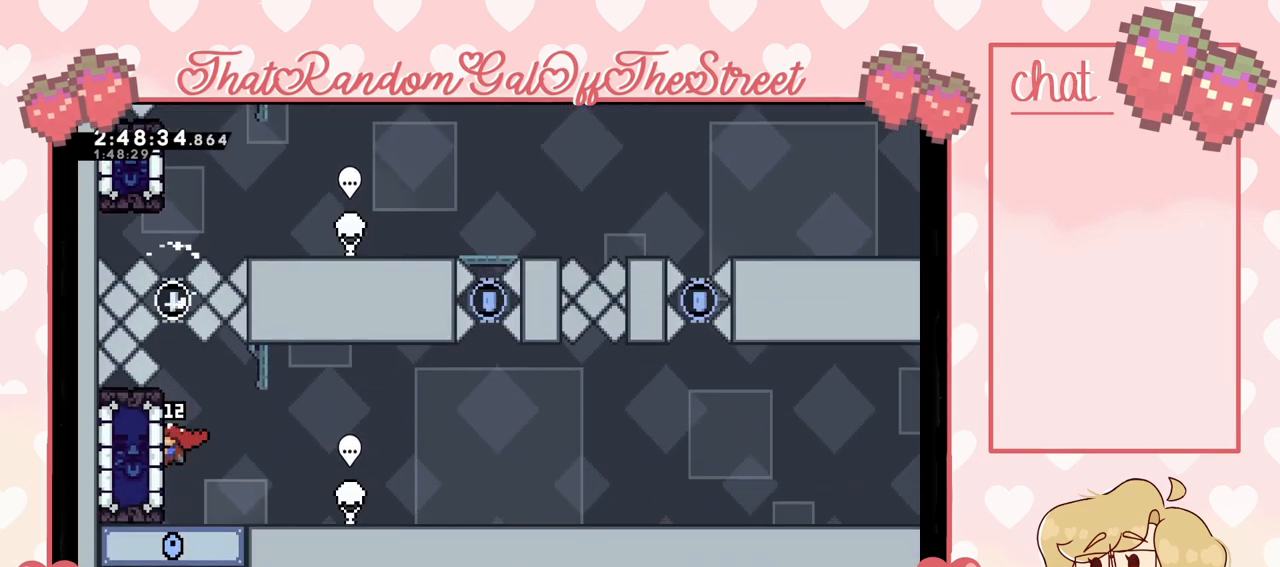
{"buttons": ["L2"], "left_stick": "center", "right_stick": "center", "events": []}
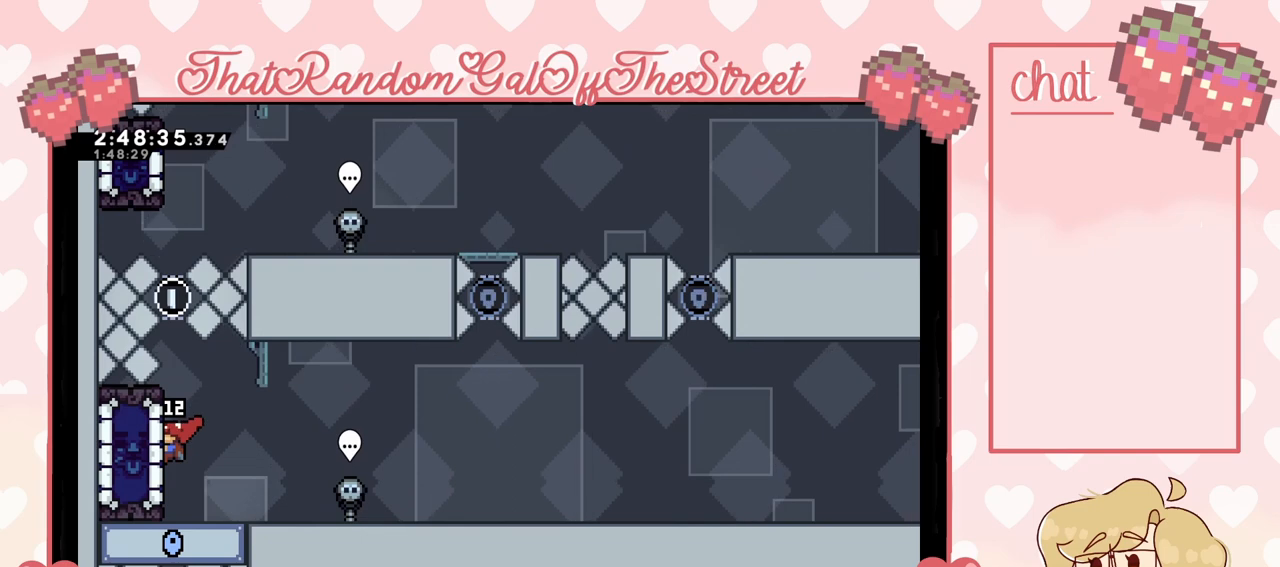
{"buttons": ["L2"], "left_stick": "center", "right_stick": "center", "events": []}
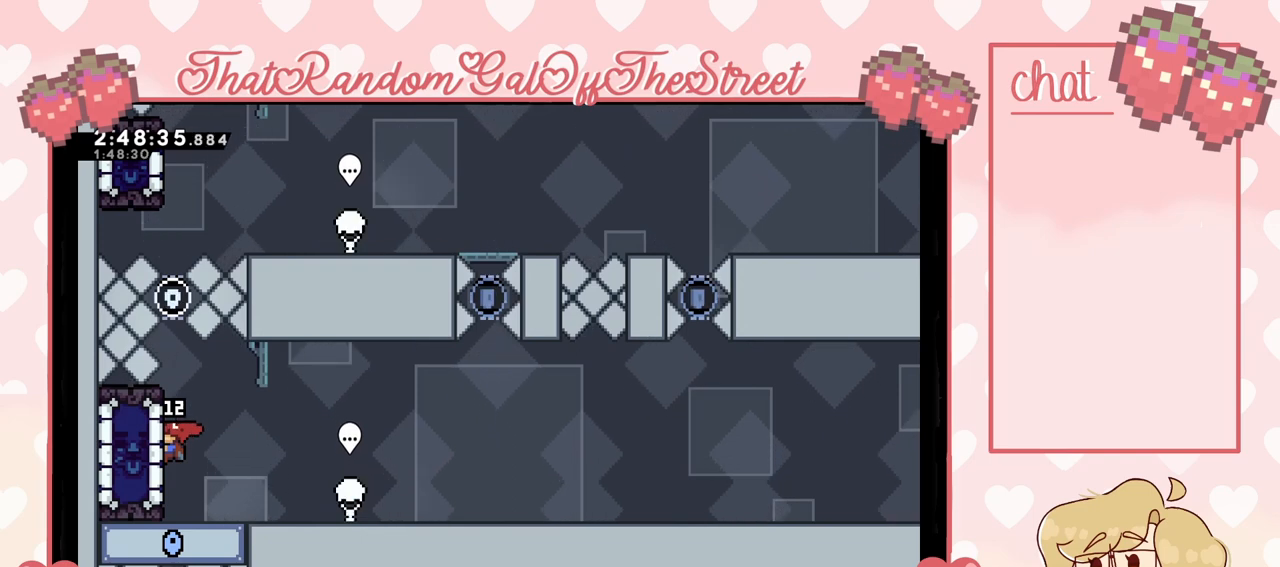
{"buttons": ["L2"], "left_stick": "center", "right_stick": "center", "events": []}
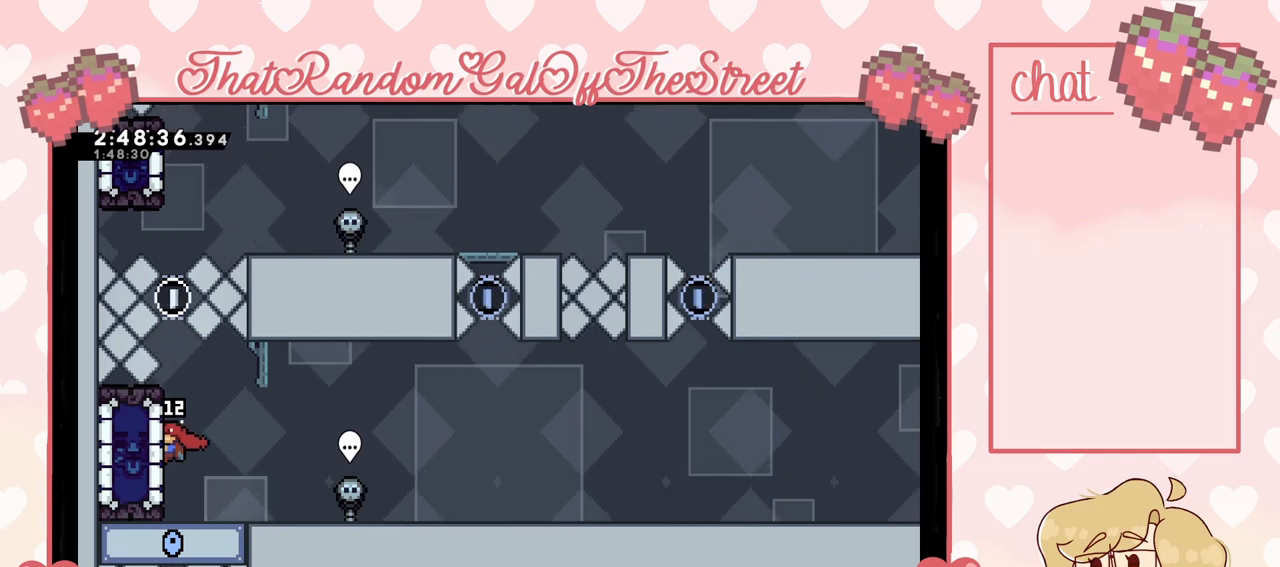
{"buttons": ["L2"], "left_stick": "center", "right_stick": "center", "events": []}
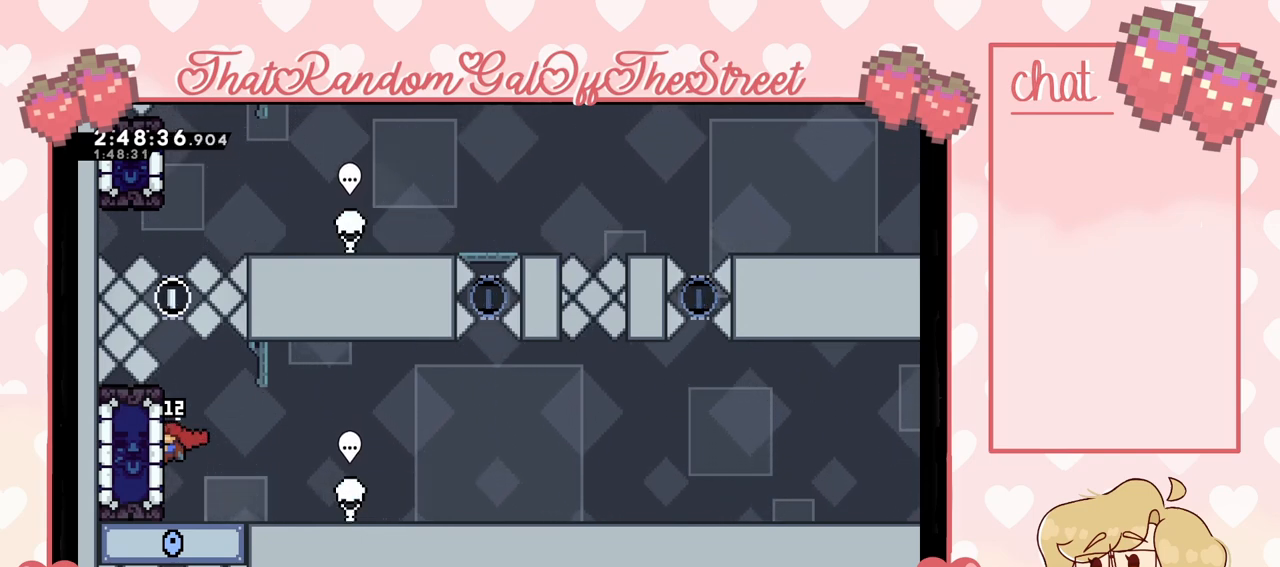
{"buttons": [], "left_stick": "center", "right_stick": "center", "events": [[33, "START", "down"], [167, "START", "up"], [200, "L2", "up"]]}
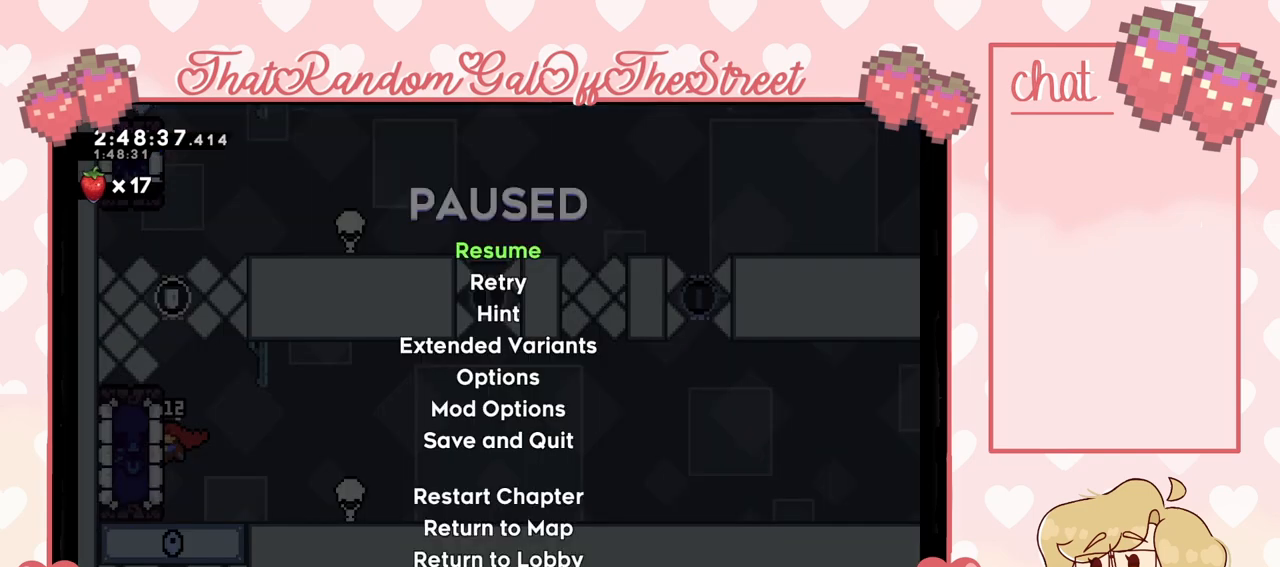
{"buttons": ["A"], "left_stick": "center", "right_stick": "center", "events": [[200, "DPAD_DOWN", "down"], [267, "DPAD_DOWN", "up"], [433, "A", "down"]]}
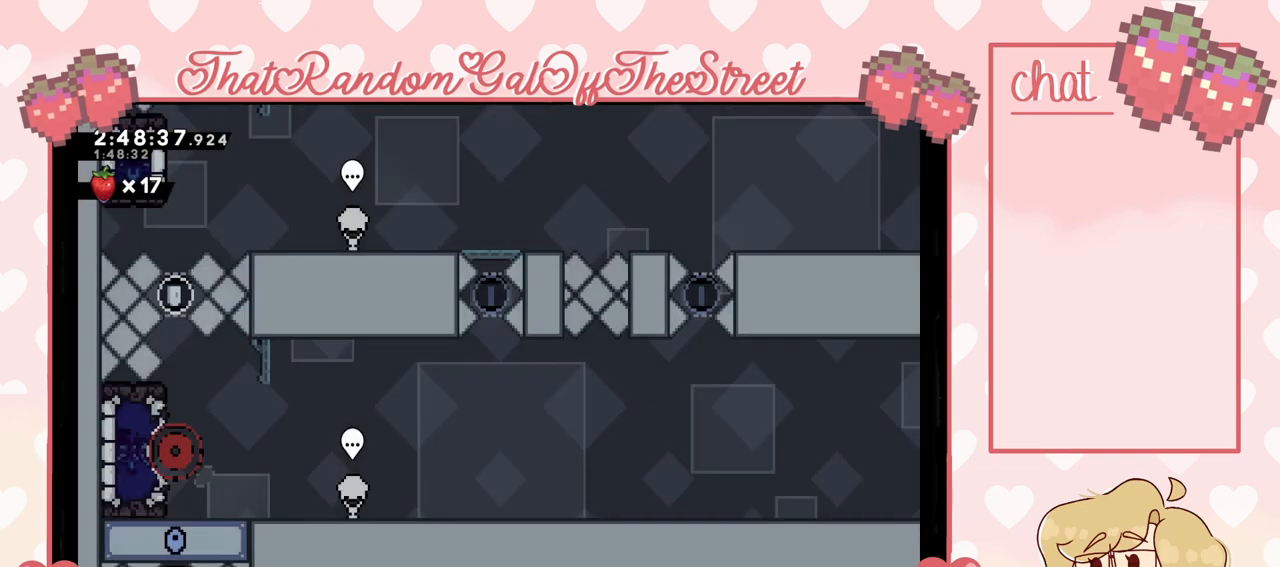
{"buttons": [], "left_stick": "center", "right_stick": "center", "events": [[133, "A", "up"]]}
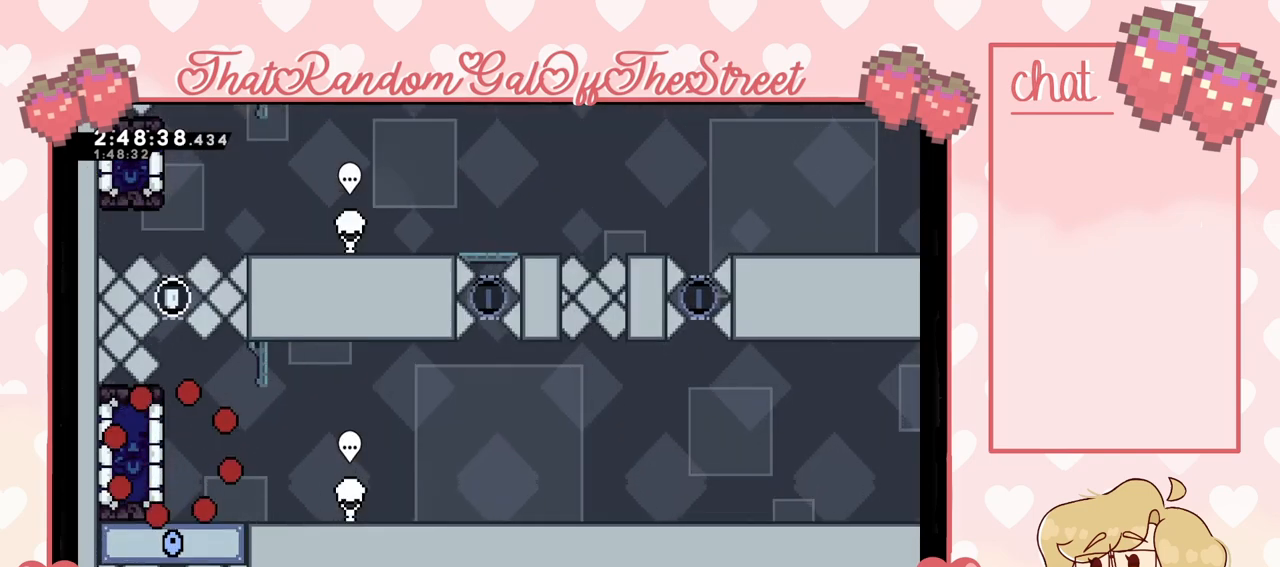
{"buttons": [], "left_stick": "center", "right_stick": "center", "events": []}
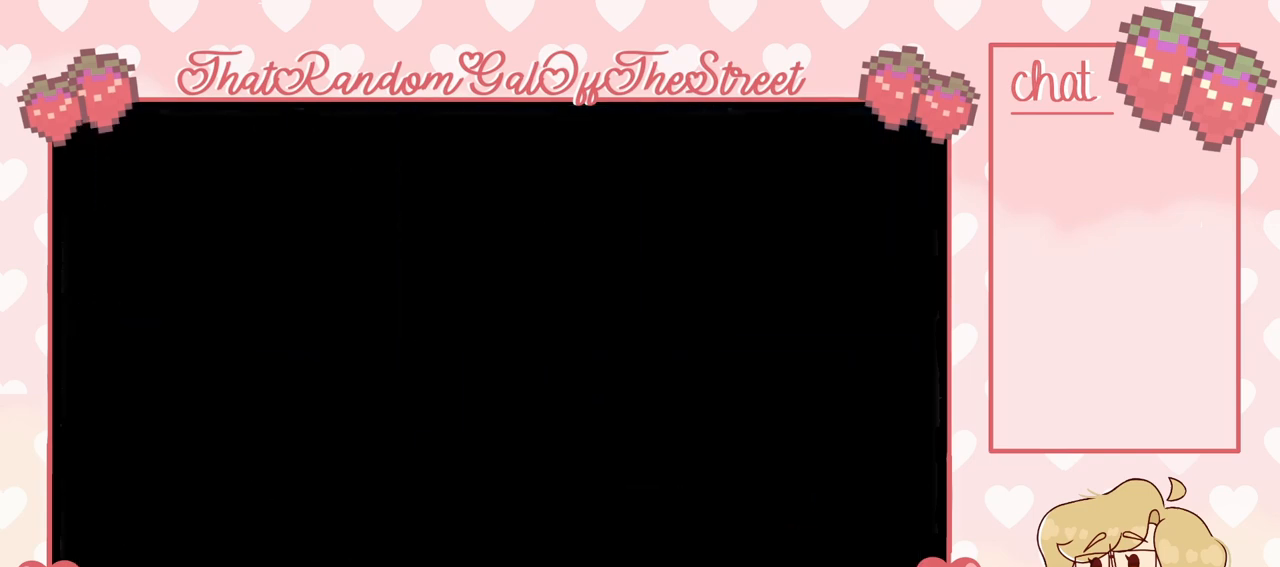
{"buttons": [], "left_stick": "center", "right_stick": "center", "events": []}
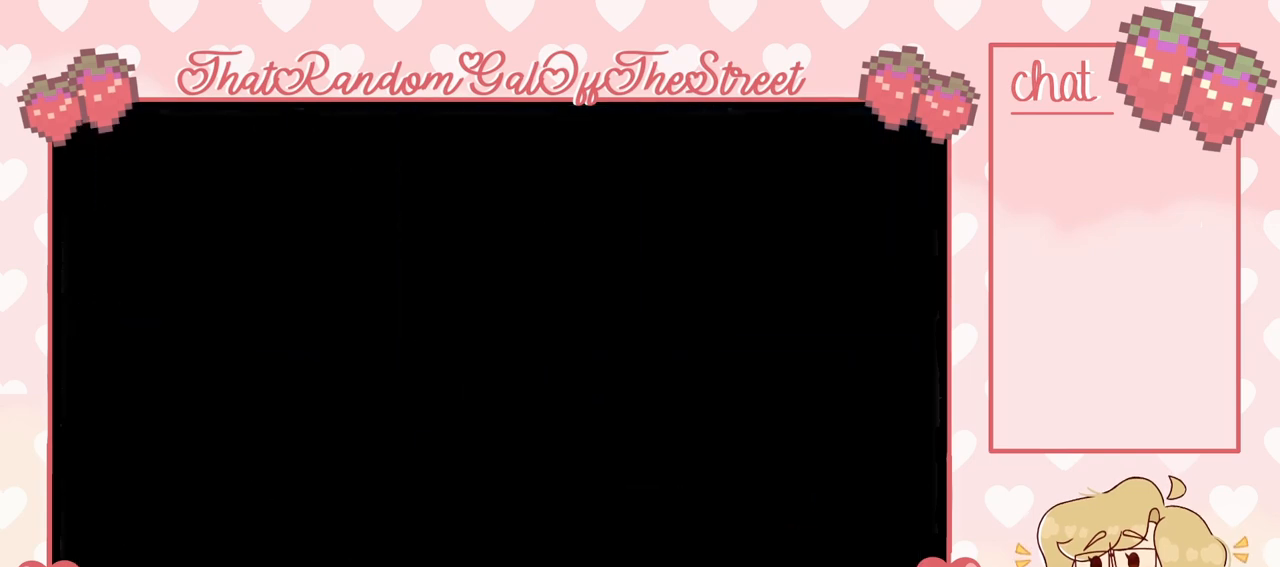
{"buttons": [], "left_stick": "center", "right_stick": "center", "events": []}
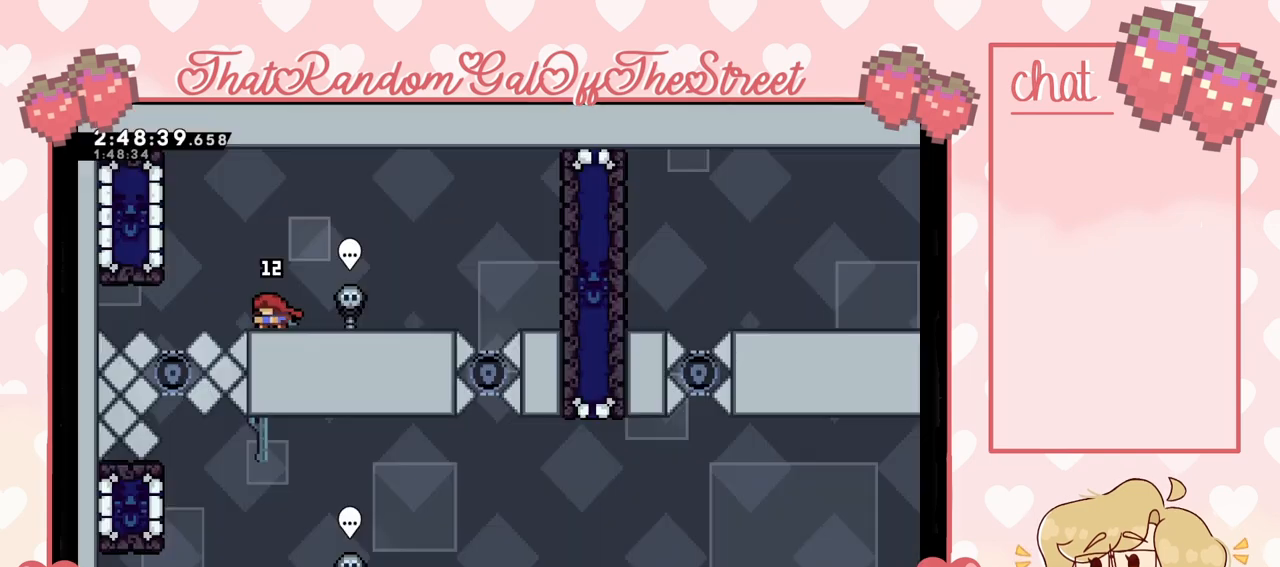
{"buttons": [], "left_stick": "left", "right_stick": "center", "events": [[133, "left_stick", "left"], [267, "A", "down"], [500, "A", "up"]]}
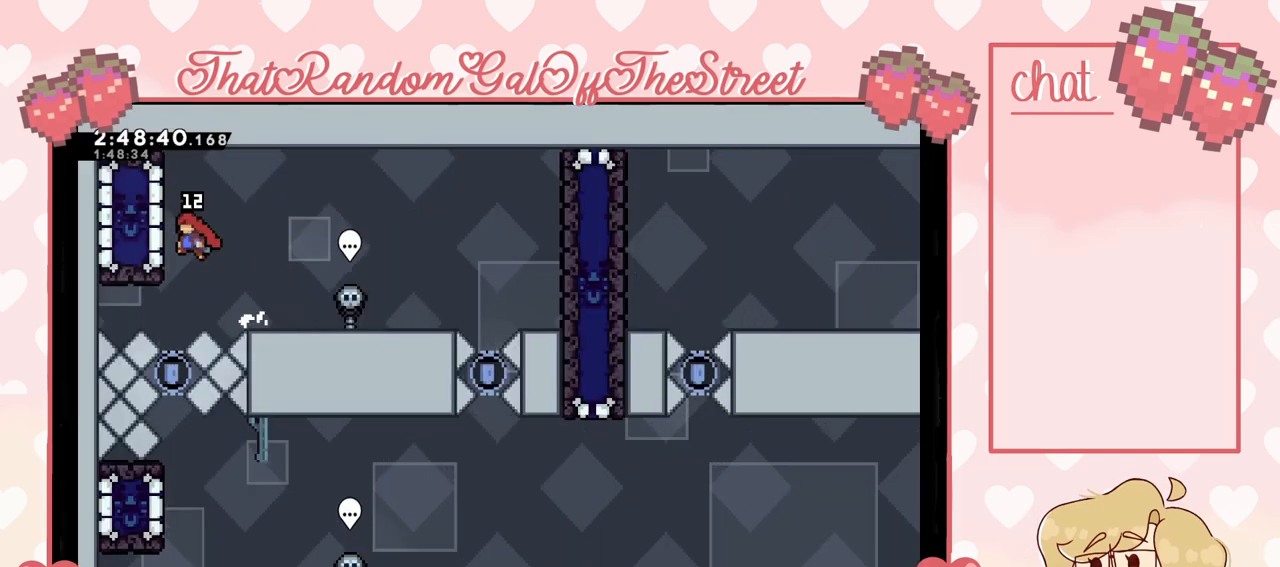
{"buttons": [], "left_stick": "center", "right_stick": "center", "events": [[100, "L2", "down"], [133, "left_stick", "center"], [267, "L2", "up"]]}